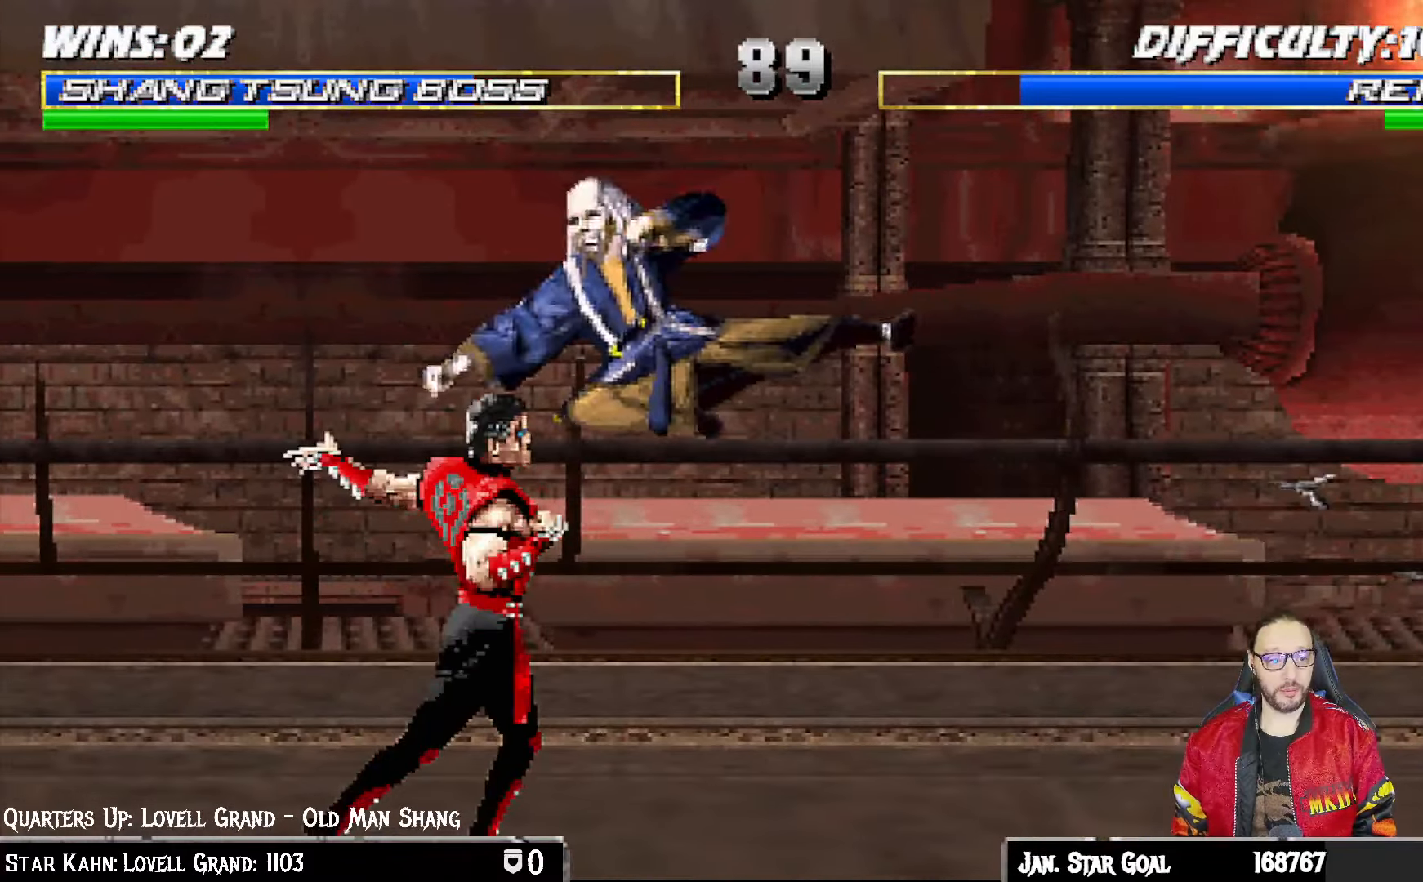
Gameplay with a controller (PlayStation layout); each line is a JSON object with the inputs held at the frame after it (dt_ms = milliseconds from this image to that frame). "events" lists button and stick changes between this image and that frame as [ms after this image, input, new state], when the widget could be followed in between.
{"dt_ms": 500, "buttons": ["CROSS", "L1", "DPAD_RIGHT"], "left_stick": "center", "right_stick": "center", "events": [[17, "SQUARE", "down"], [83, "SQUARE", "up"], [117, "DPAD_RIGHT", "down"], [183, "SQUARE", "down"], [233, "SQUARE", "up"], [300, "SQUARE", "down"], [383, "CROSS", "down"], [417, "SQUARE", "up"]]}
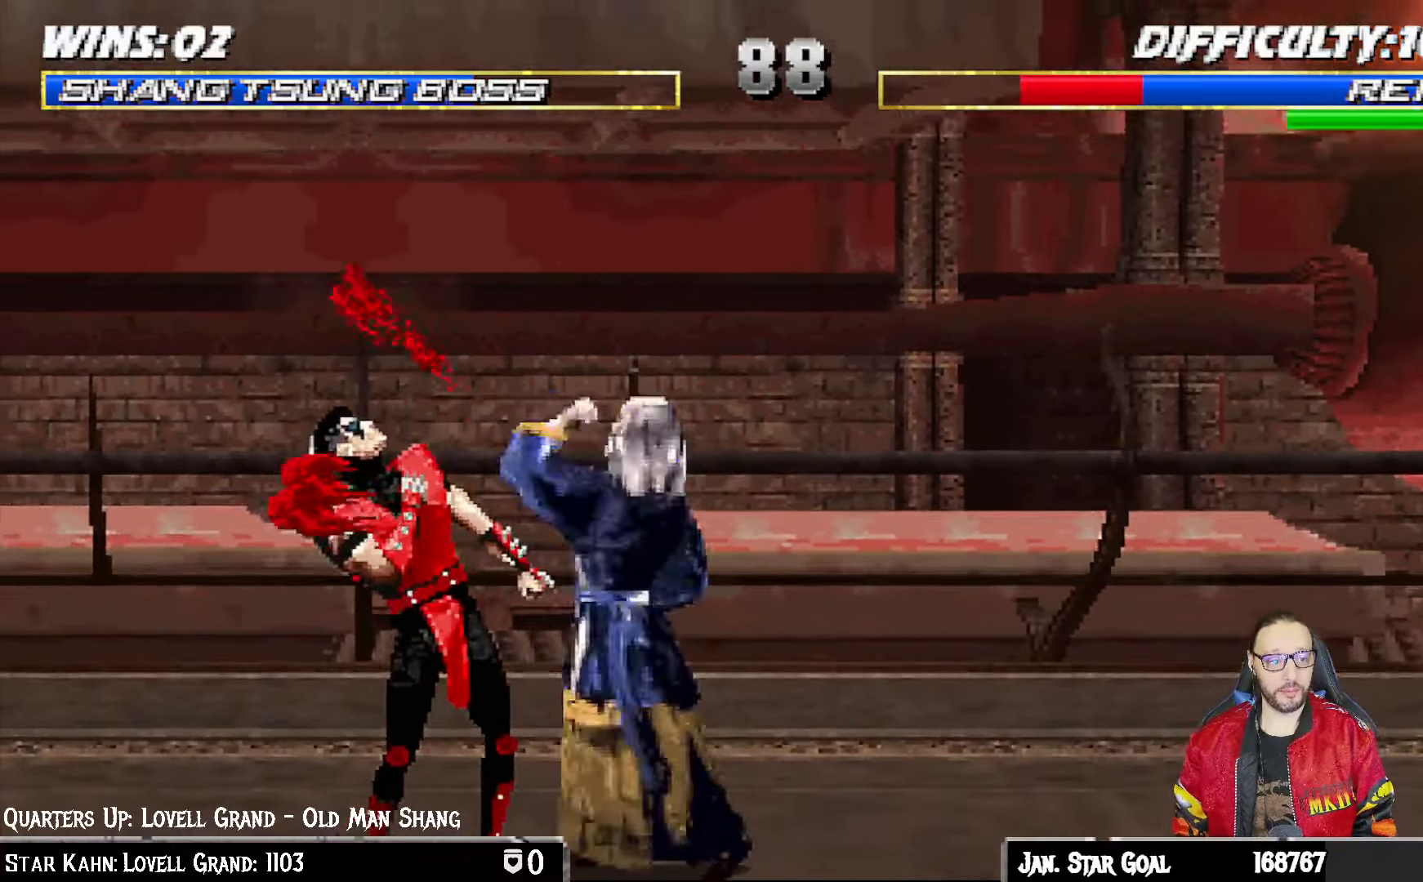
{"dt_ms": 500, "buttons": ["CIRCLE", "TRIANGLE", "L1", "DPAD_UP", "DPAD_RIGHT"], "left_stick": "center", "right_stick": "center"}
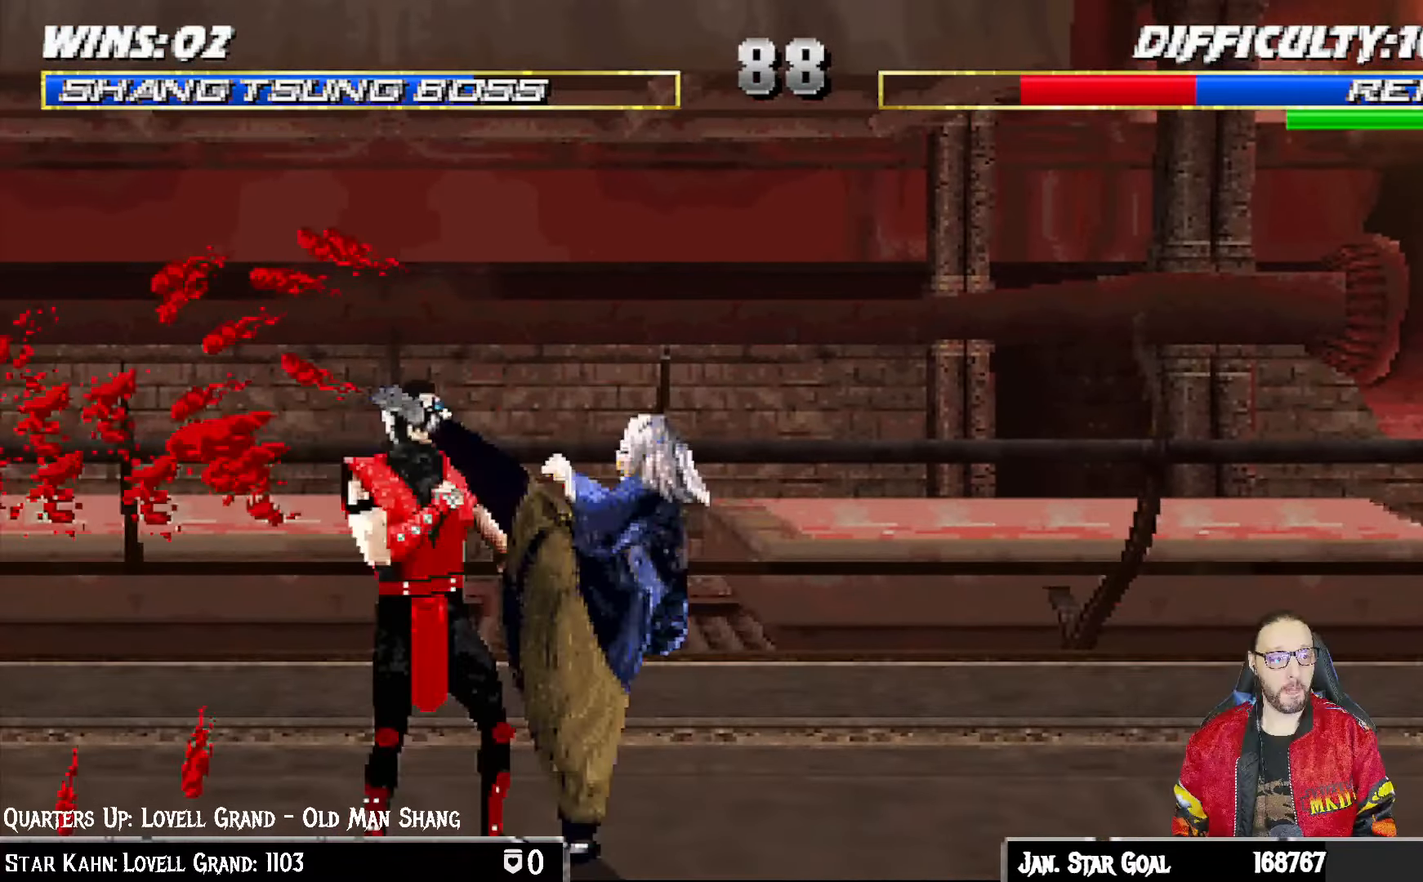
{"dt_ms": 500, "buttons": [], "left_stick": "center", "right_stick": "center", "events": [[67, "CIRCLE", "up"], [67, "DPAD_UP", "up"], [83, "TRIANGLE", "up"], [117, "CIRCLE", "down"], [117, "TRIANGLE", "down"], [167, "DPAD_RIGHT", "up"], [183, "L1", "up"], [300, "CIRCLE", "up"], [300, "TRIANGLE", "up"]]}
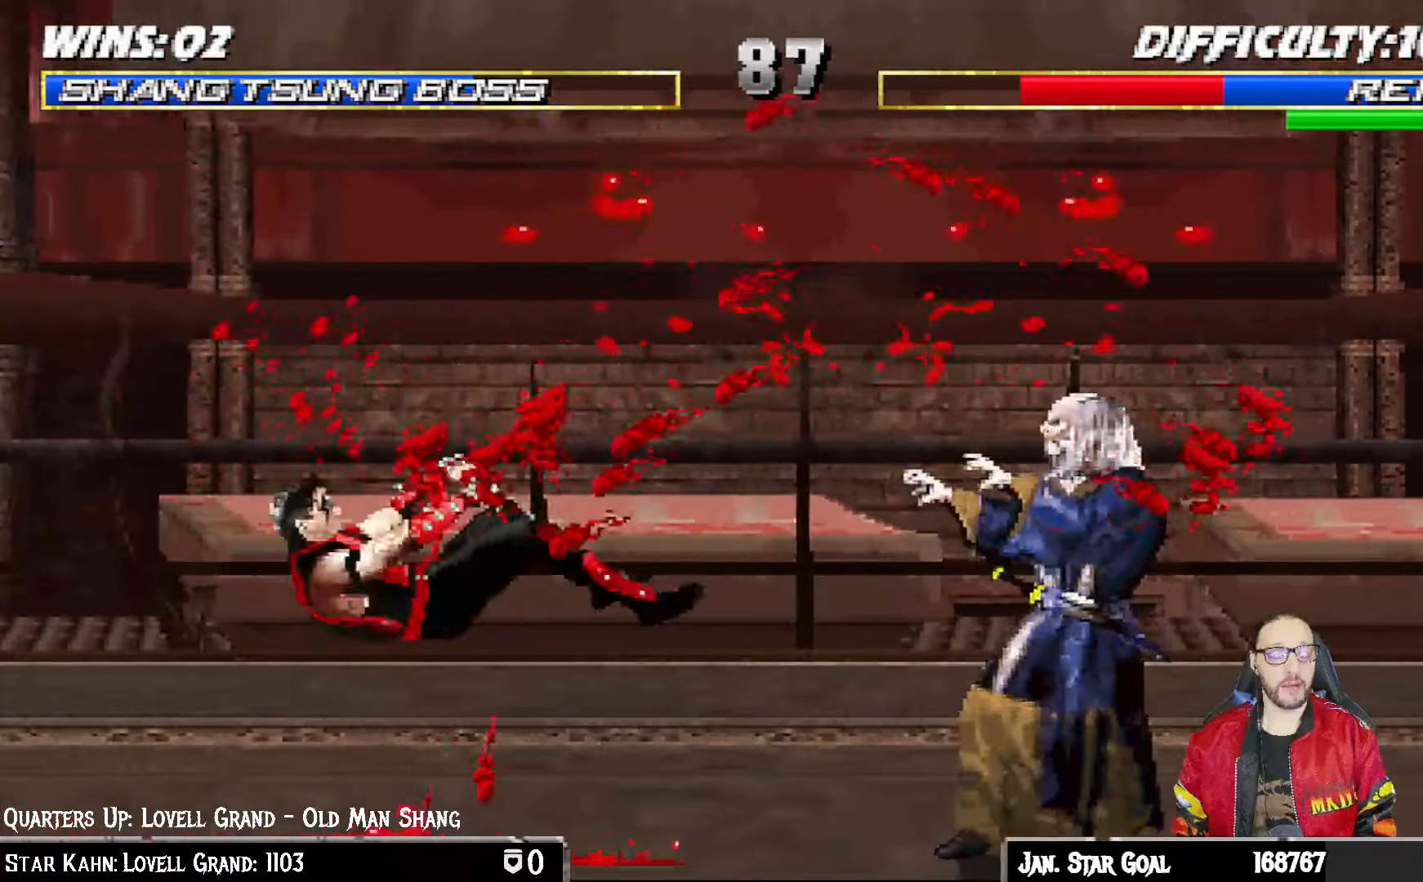
{"dt_ms": 500, "buttons": [], "left_stick": "center", "right_stick": "center", "events": [[67, "DPAD_LEFT", "down"], [67, "L1", "down"], [83, "DPAD_UP", "down"], [333, "DPAD_LEFT", "up"], [333, "DPAD_UP", "up"], [367, "L1", "up"], [400, "TRIANGLE", "down"], [500, "TRIANGLE", "up"]]}
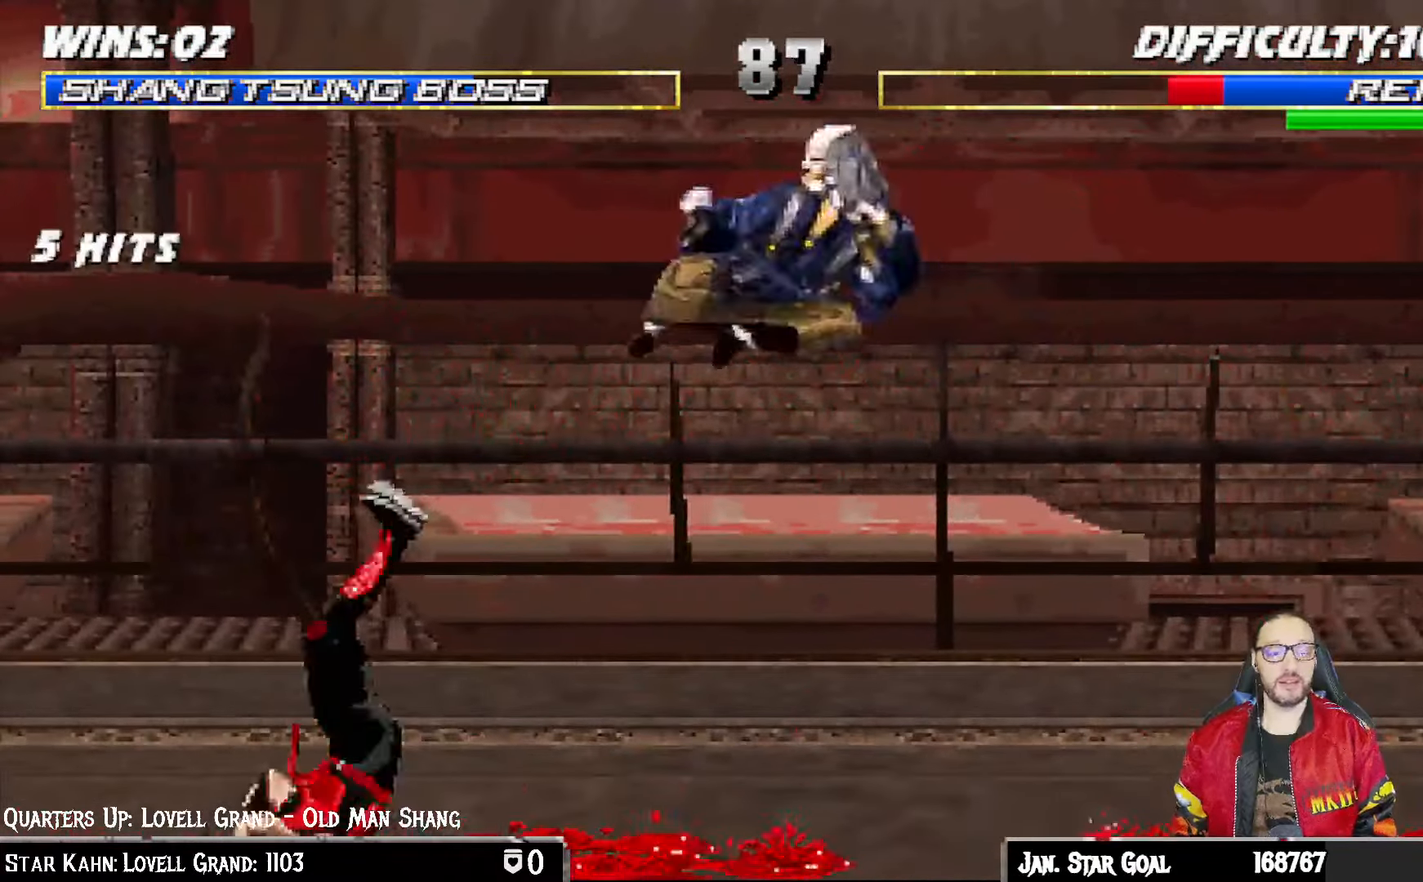
{"dt_ms": 500, "buttons": ["L1", "DPAD_UP", "DPAD_LEFT"], "left_stick": "center", "right_stick": "center", "events": [[50, "TRIANGLE", "down"], [233, "TRIANGLE", "up"], [467, "DPAD_LEFT", "down"], [467, "DPAD_UP", "down"], [467, "L1", "down"]]}
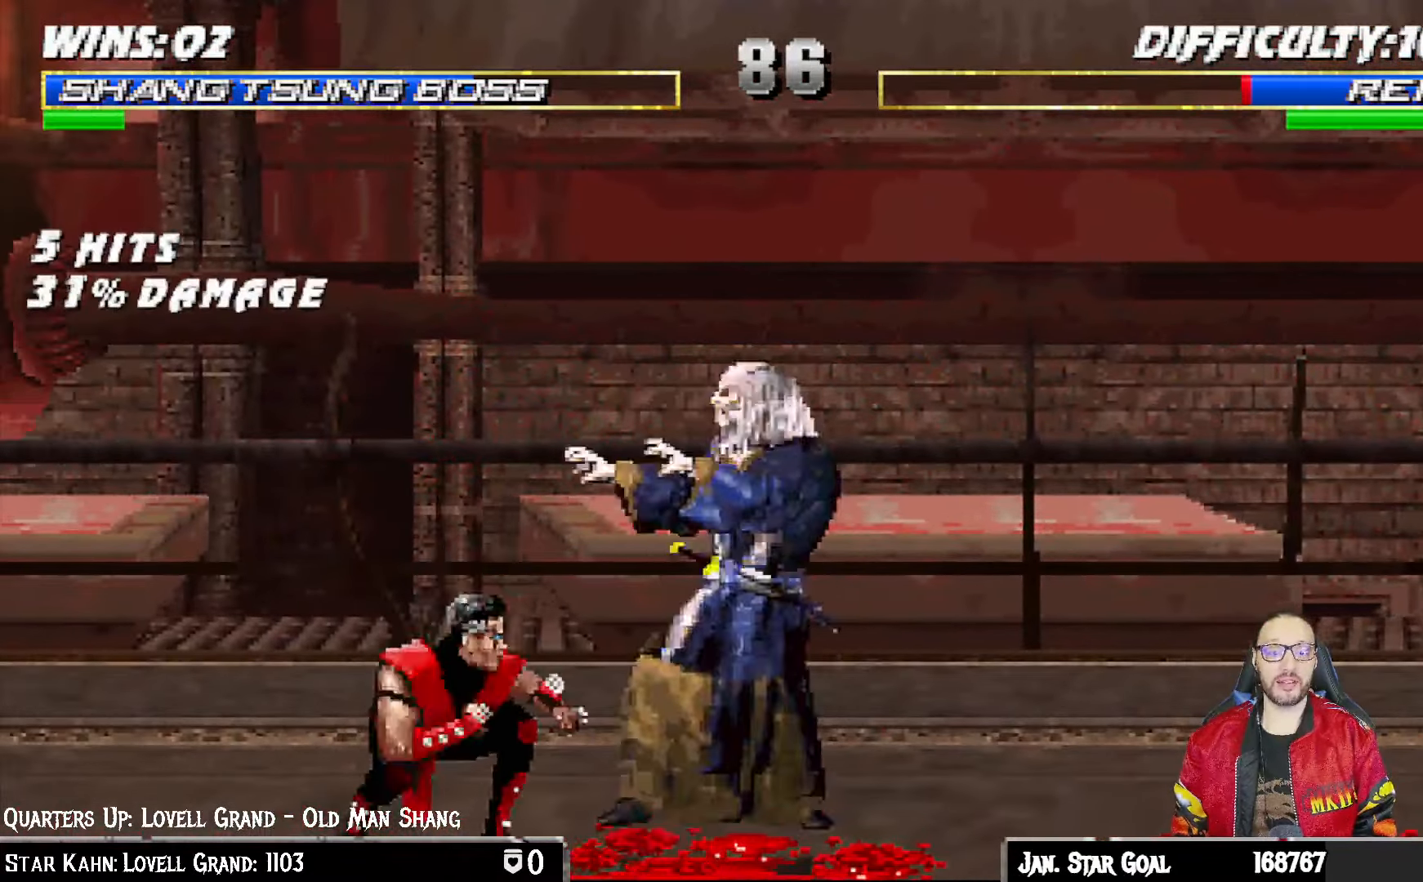
{"dt_ms": 500, "buttons": ["SQUARE", "L1", "DPAD_RIGHT"], "left_stick": "center", "right_stick": "center", "events": [[167, "DPAD_LEFT", "up"], [200, "DPAD_RIGHT", "down"], [200, "DPAD_UP", "up"], [417, "SQUARE", "down"]]}
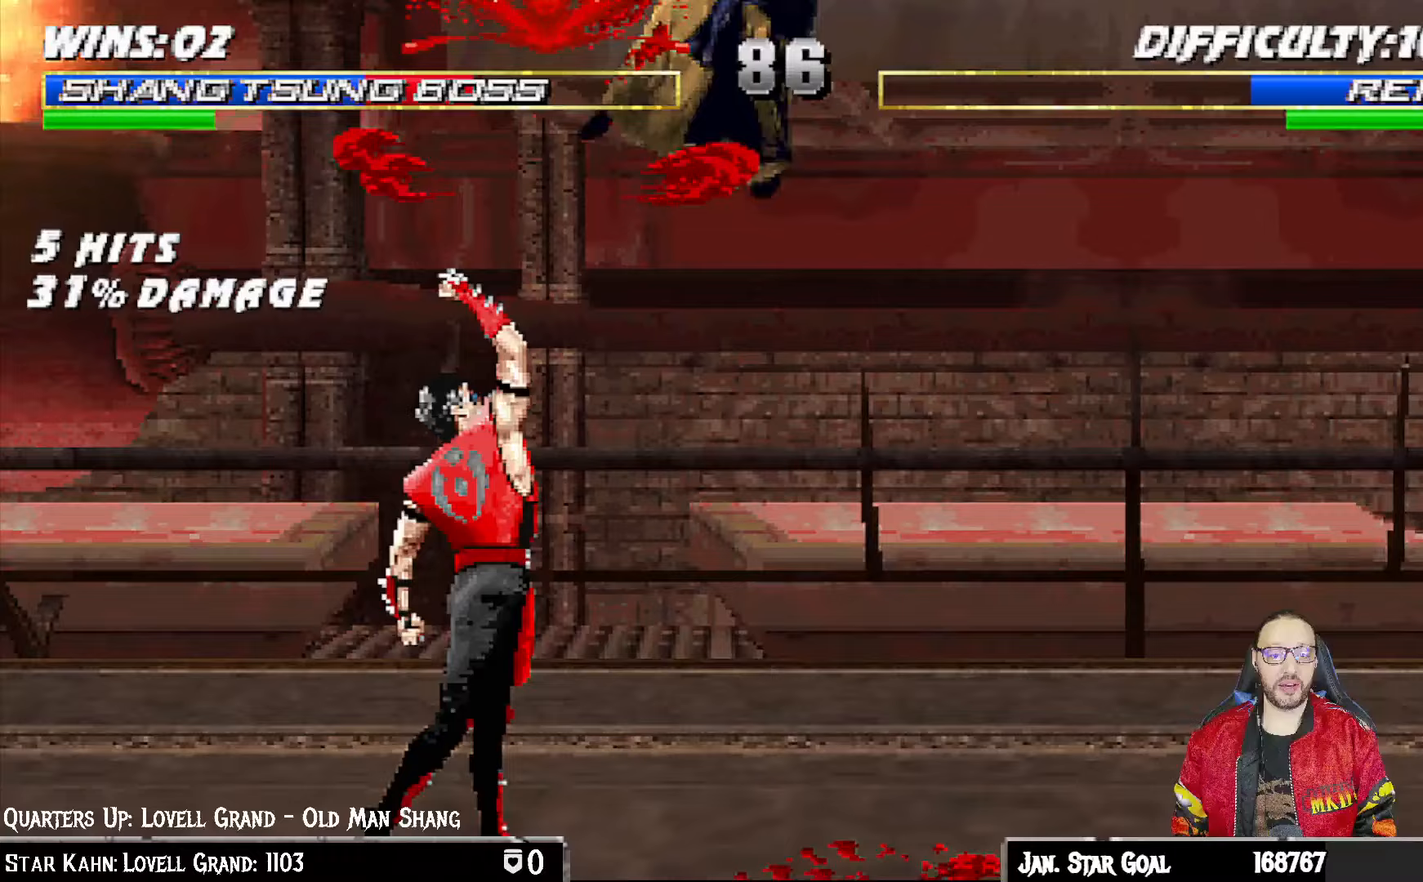
{"dt_ms": 500, "buttons": ["L1", "R1", "DPAD_DOWN", "DPAD_RIGHT"], "left_stick": "center", "right_stick": "center"}
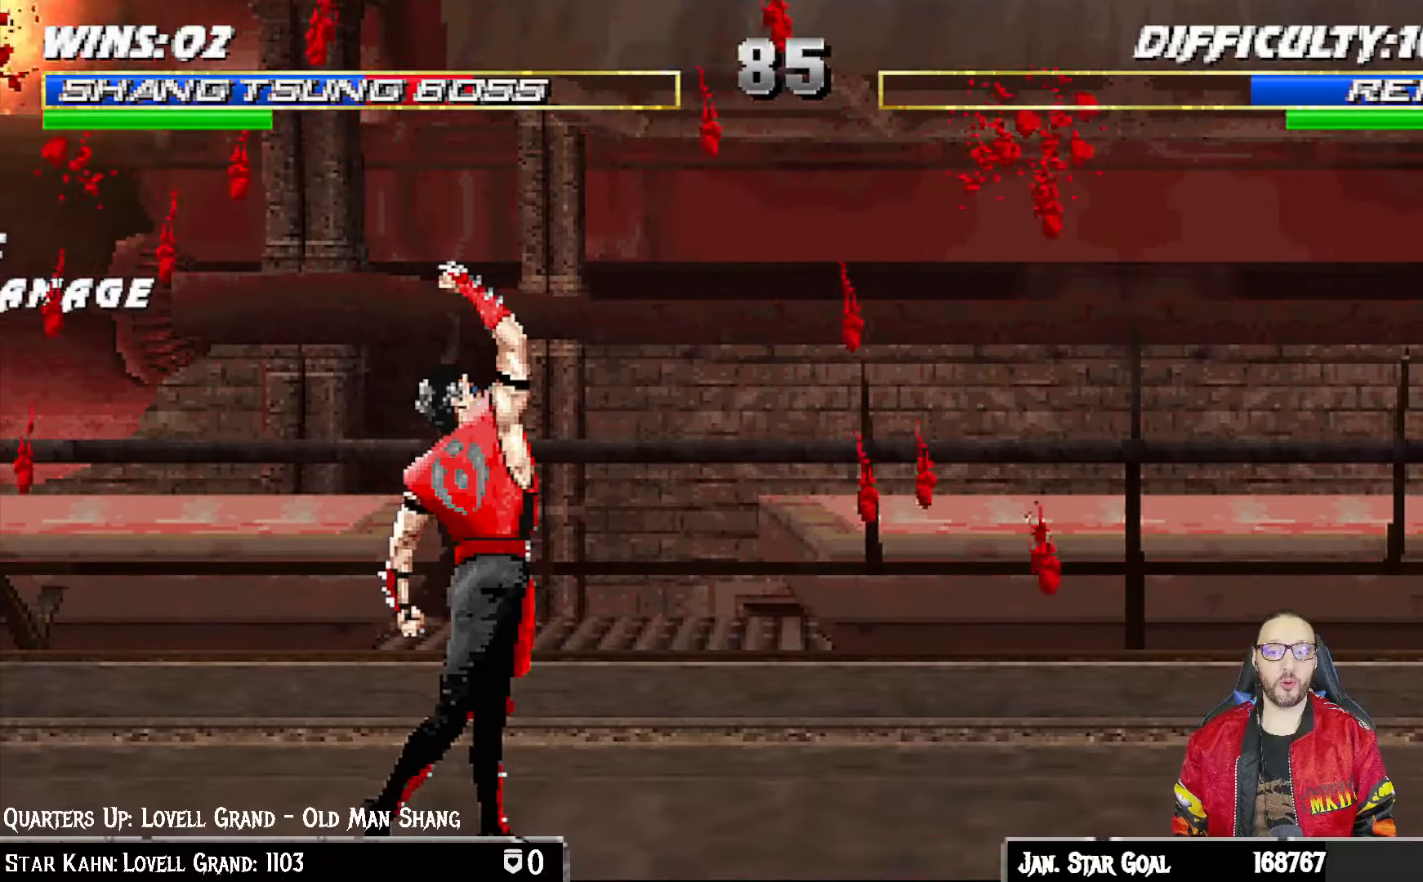
{"dt_ms": 500, "buttons": ["L1", "R1", "DPAD_DOWN", "DPAD_RIGHT"], "left_stick": "center", "right_stick": "center", "events": []}
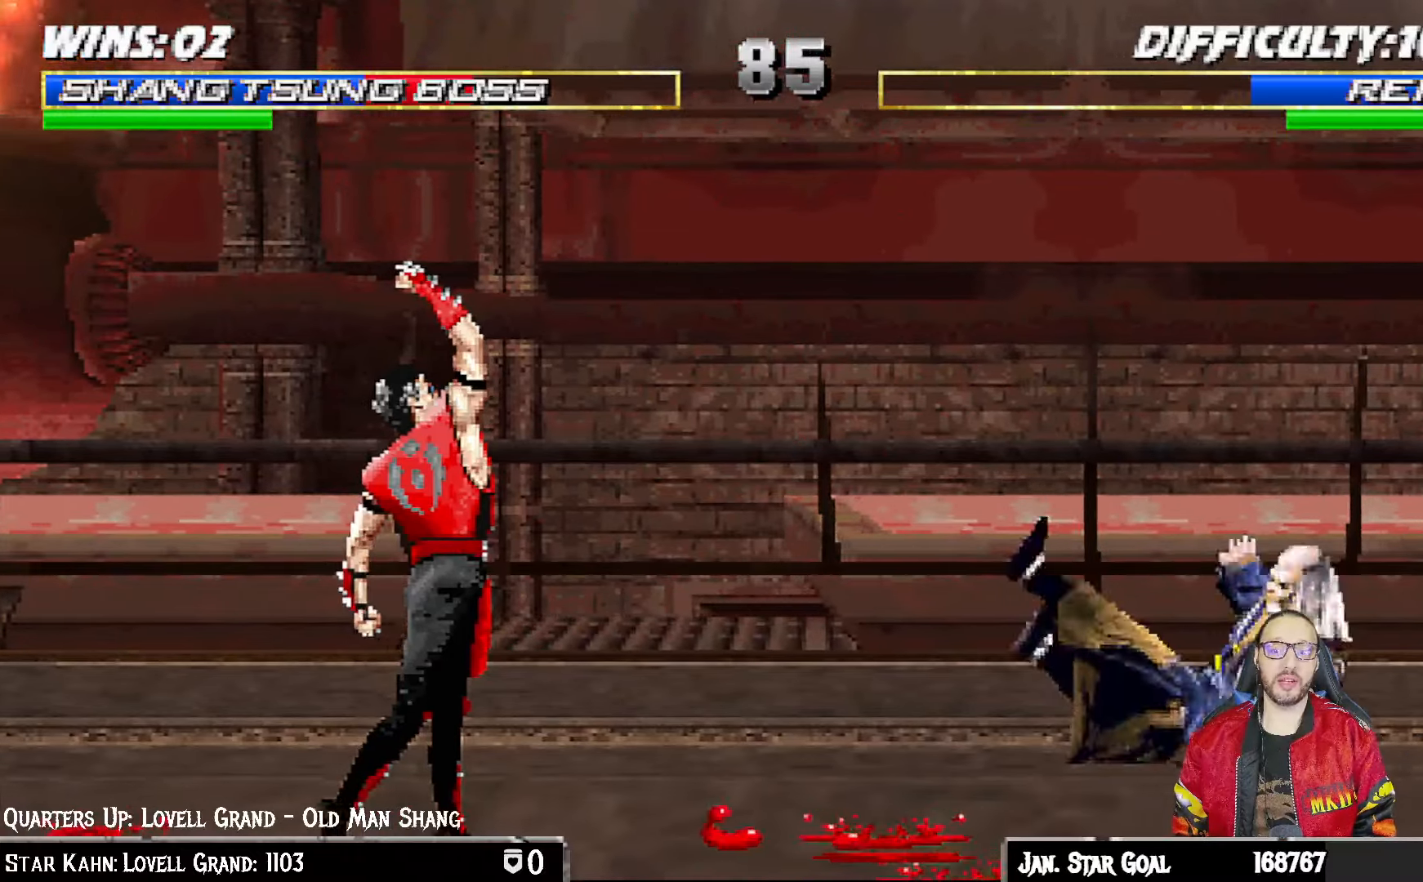
{"dt_ms": 500, "buttons": ["TRIANGLE", "L1", "DPAD_UP", "DPAD_RIGHT"], "left_stick": "center", "right_stick": "center", "events": [[50, "DPAD_DOWN", "up"], [83, "DPAD_RIGHT", "up"], [100, "L1", "up"], [100, "R1", "up"], [283, "DPAD_RIGHT", "down"], [283, "DPAD_UP", "down"], [283, "L1", "down"], [483, "TRIANGLE", "down"]]}
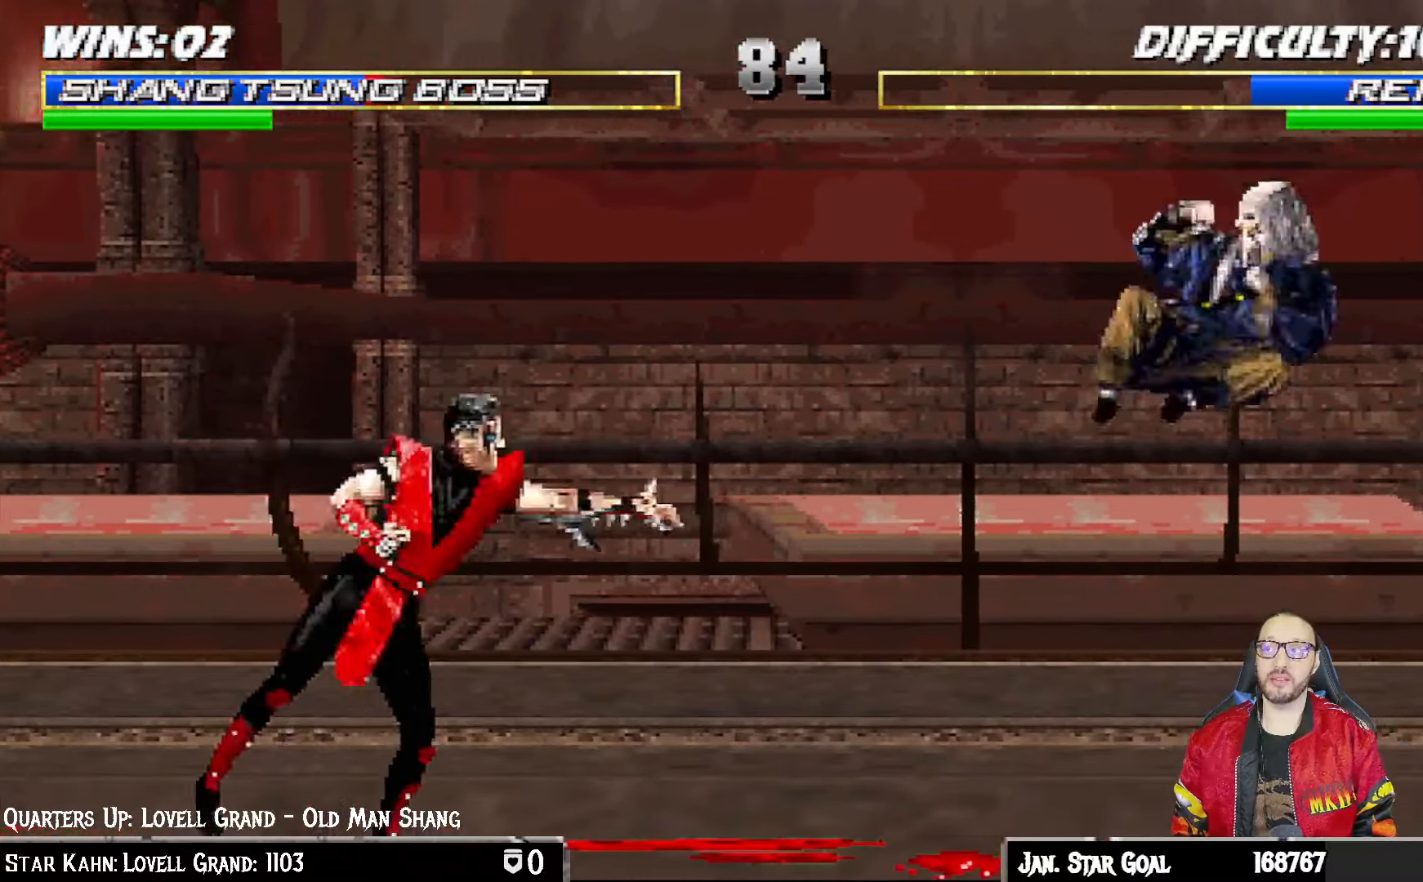
{"dt_ms": 500, "buttons": ["R1"], "left_stick": "center", "right_stick": "center", "events": [[67, "DPAD_RIGHT", "up"], [67, "DPAD_UP", "up"], [100, "L1", "up"], [150, "TRIANGLE", "up"], [267, "DPAD_RIGHT", "down"], [383, "DPAD_RIGHT", "up"], [400, "R1", "down"]]}
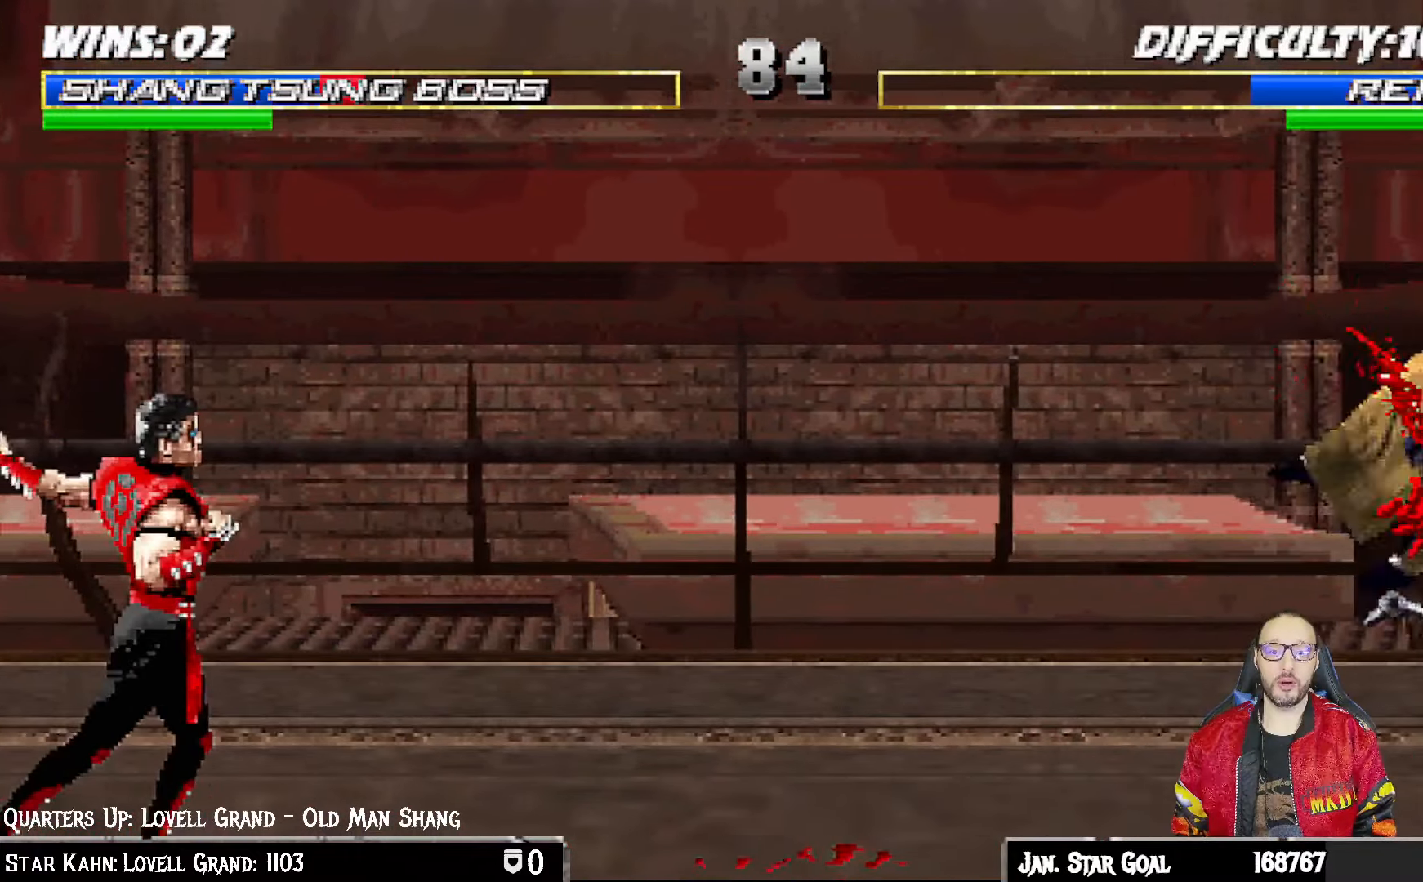
{"dt_ms": 500, "buttons": ["R1", "DPAD_DOWN", "DPAD_RIGHT"], "left_stick": "center", "right_stick": "down"}
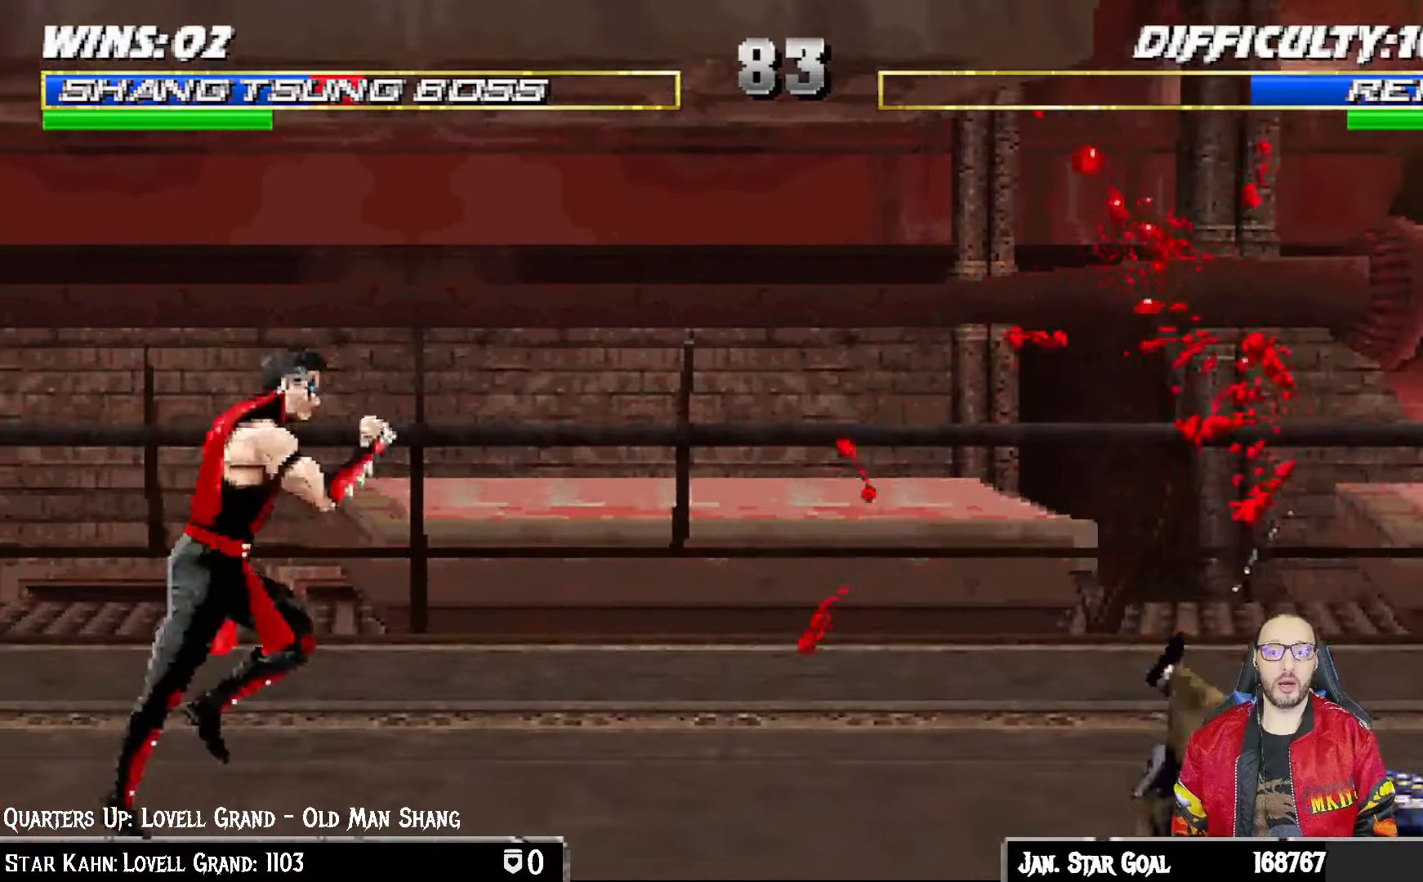
{"dt_ms": 500, "buttons": ["L1", "DPAD_UP", "DPAD_LEFT"], "left_stick": "center", "right_stick": "center", "events": [[17, "right_stick", "center"], [83, "DPAD_RIGHT", "up"], [100, "DPAD_DOWN", "up"], [133, "R1", "up"], [300, "DPAD_LEFT", "down"], [300, "L1", "down"], [317, "DPAD_UP", "down"]]}
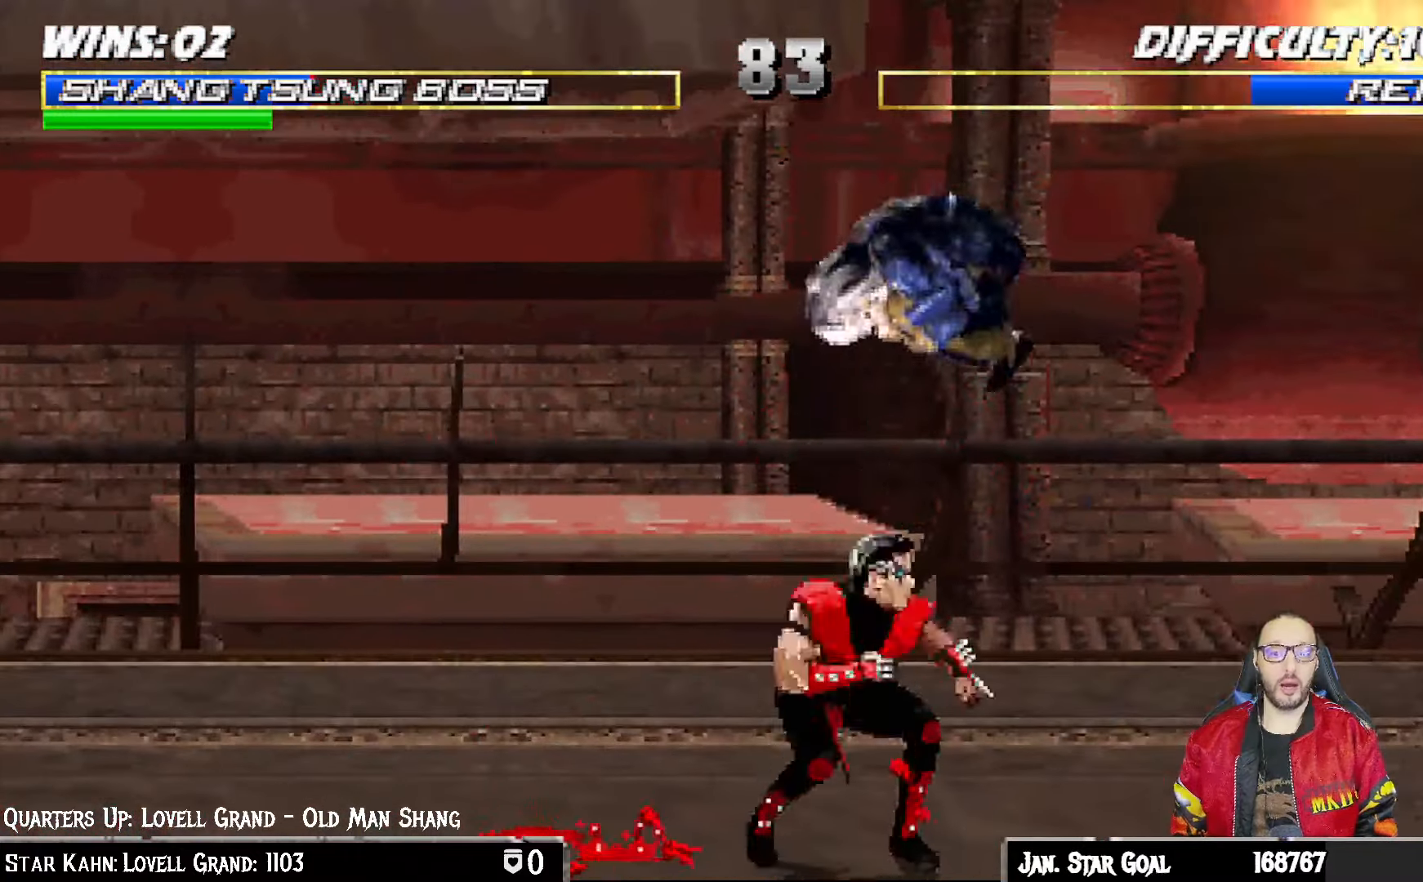
{"dt_ms": 500, "buttons": ["L1", "DPAD_LEFT"], "left_stick": "center", "right_stick": "center", "events": [[50, "DPAD_LEFT", "up"], [83, "DPAD_RIGHT", "down"], [83, "DPAD_UP", "up"], [233, "SQUARE", "down"], [283, "DPAD_RIGHT", "up"], [350, "SQUARE", "up"], [417, "SQUARE", "down"], [467, "DPAD_LEFT", "down"], [500, "SQUARE", "up"]]}
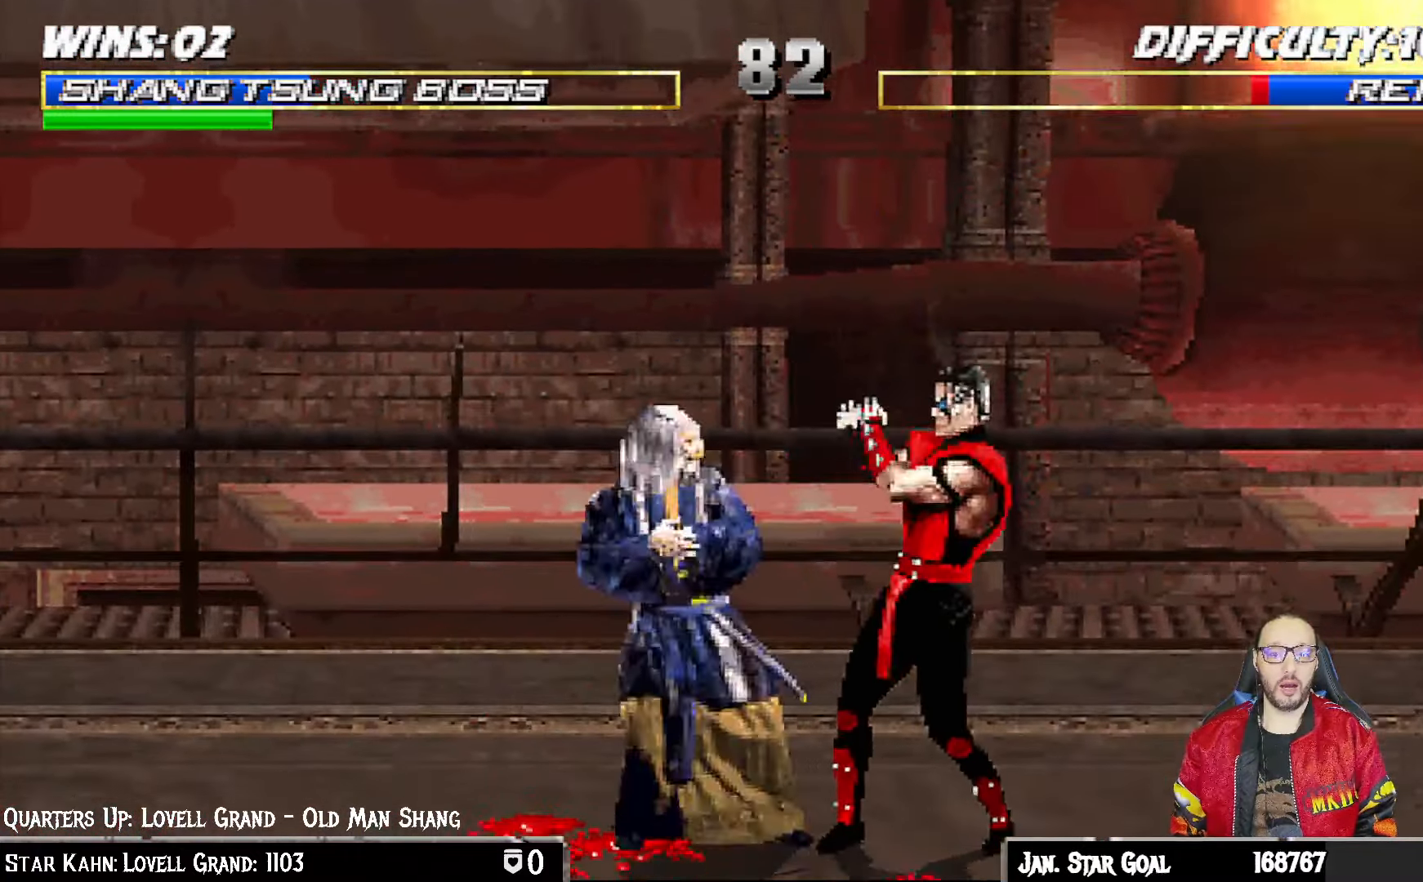
{"dt_ms": 500, "buttons": ["CIRCLE", "L1", "DPAD_UP", "DPAD_LEFT"], "left_stick": "center", "right_stick": "center", "events": [[100, "SQUARE", "down"], [133, "CROSS", "down"], [133, "SQUARE", "up"], [250, "CROSS", "up"], [350, "TRIANGLE", "down"], [383, "CIRCLE", "down"], [400, "TRIANGLE", "up"], [483, "DPAD_UP", "down"]]}
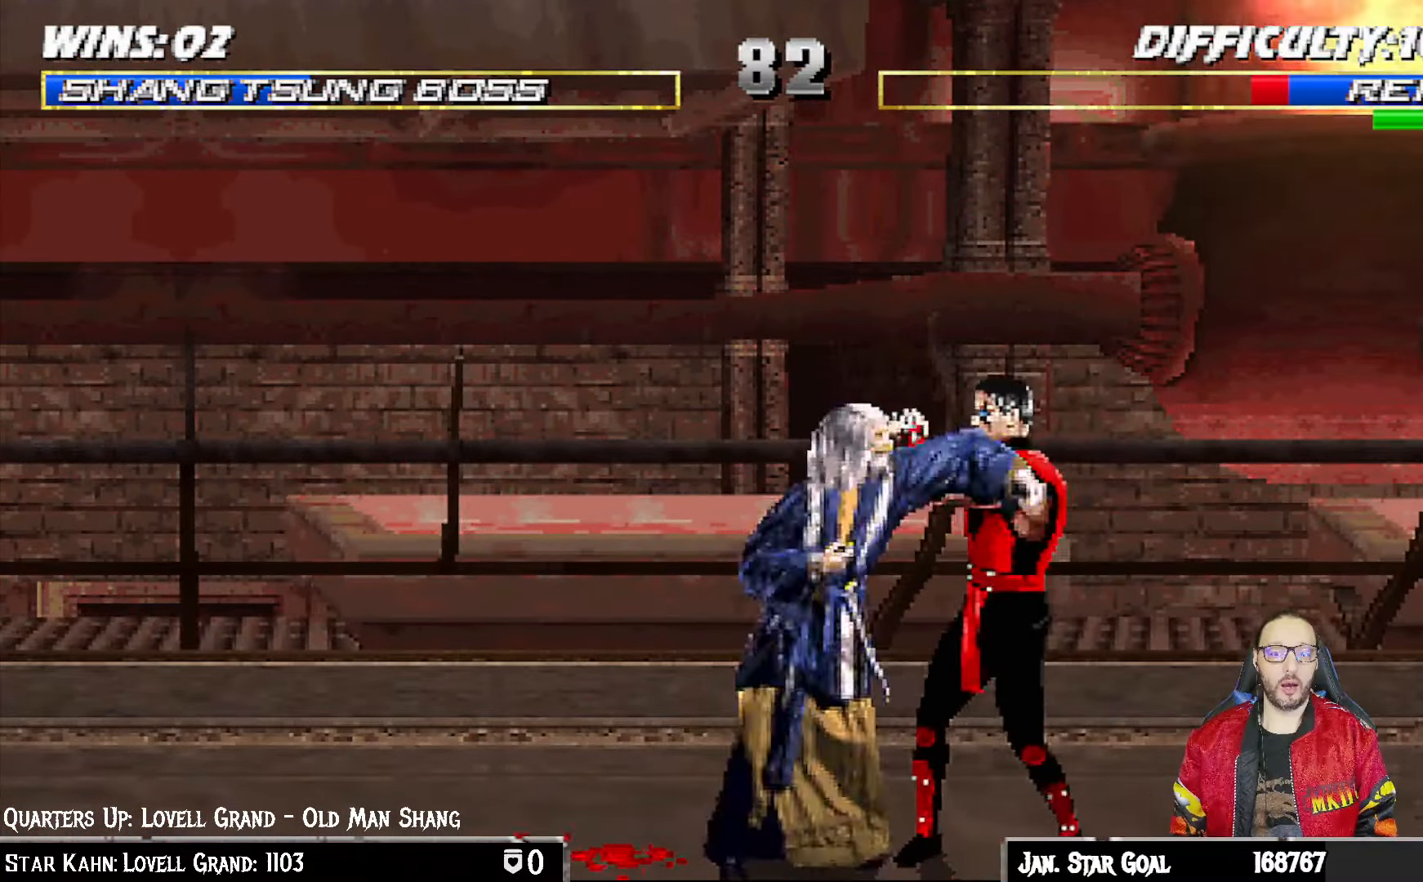
{"dt_ms": 1000, "buttons": ["L1", "DPAD_UP", "DPAD_RIGHT"], "left_stick": "center", "right_stick": "center"}
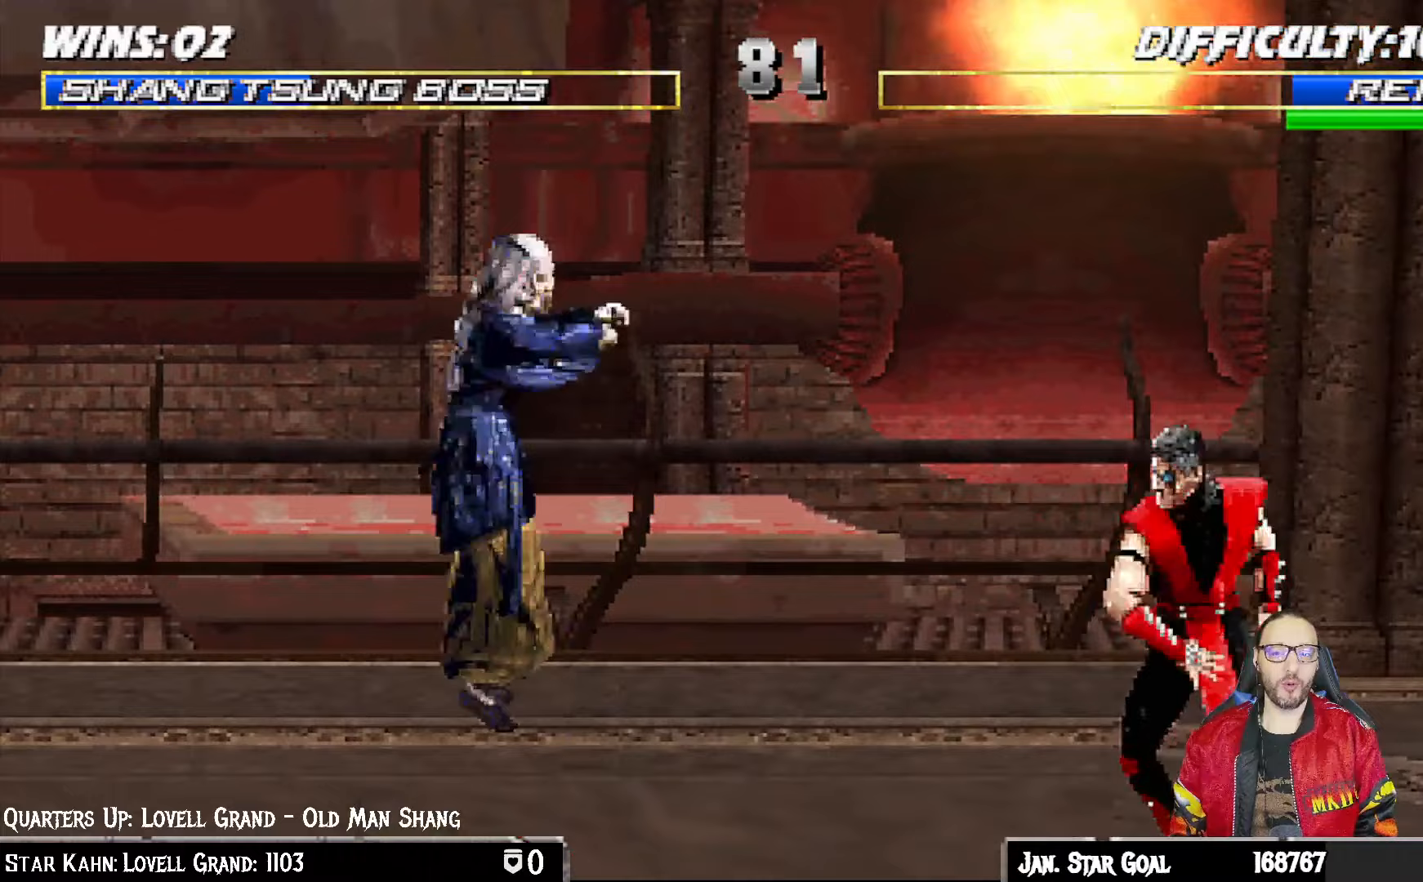
{"dt_ms": 500, "buttons": [], "left_stick": "center", "right_stick": "center", "events": [[300, "DPAD_RIGHT", "up"], [300, "DPAD_UP", "up"], [300, "TRIANGLE", "down"], [333, "L1", "up"], [433, "TRIANGLE", "up"]]}
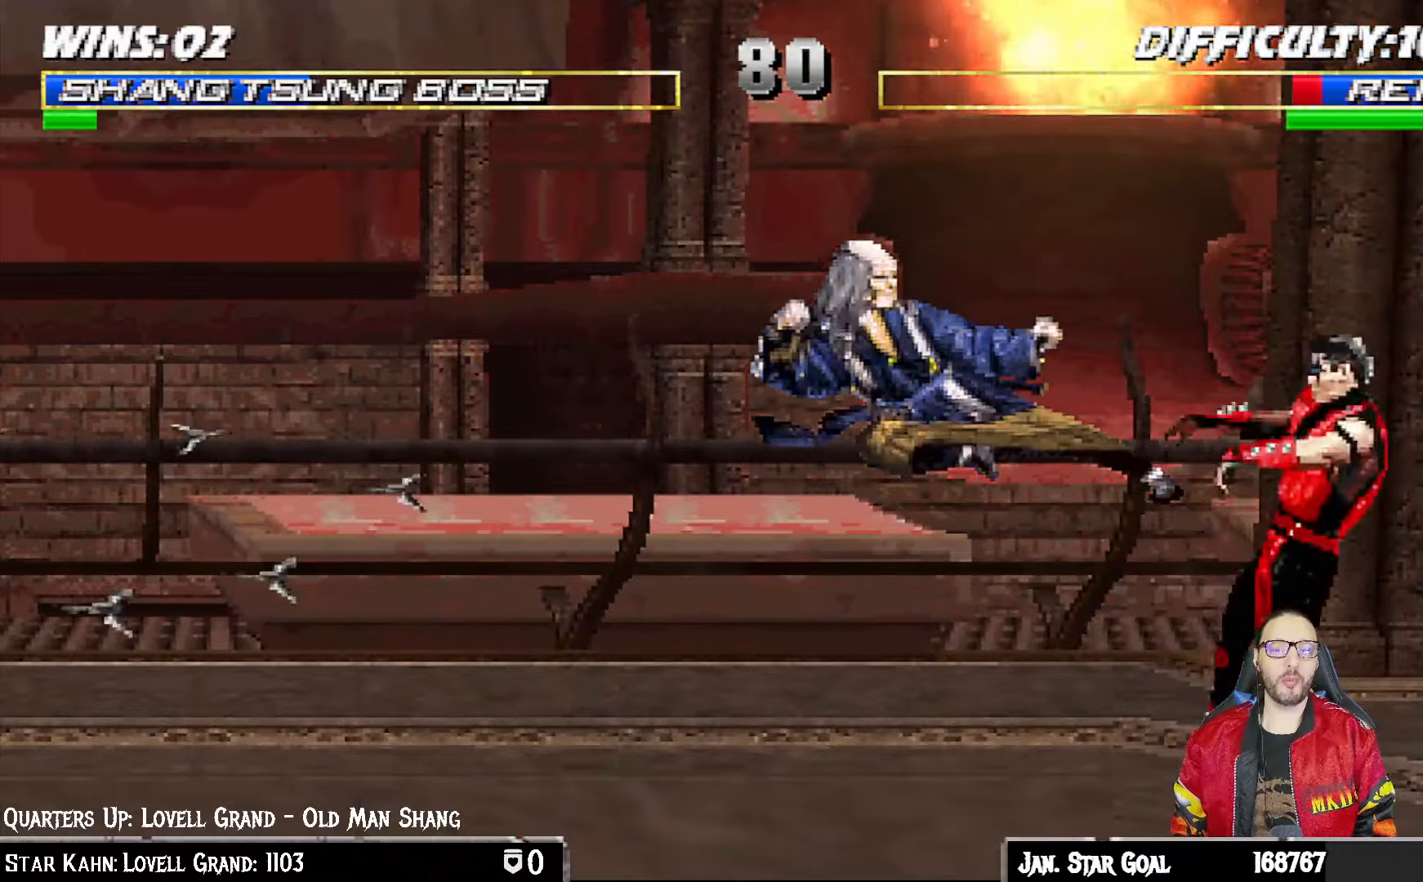
{"dt_ms": 500, "buttons": ["CIRCLE", "L1", "DPAD_LEFT"], "left_stick": "center", "right_stick": "center", "events": [[383, "DPAD_LEFT", "down"], [383, "L1", "down"], [433, "CIRCLE", "down"]]}
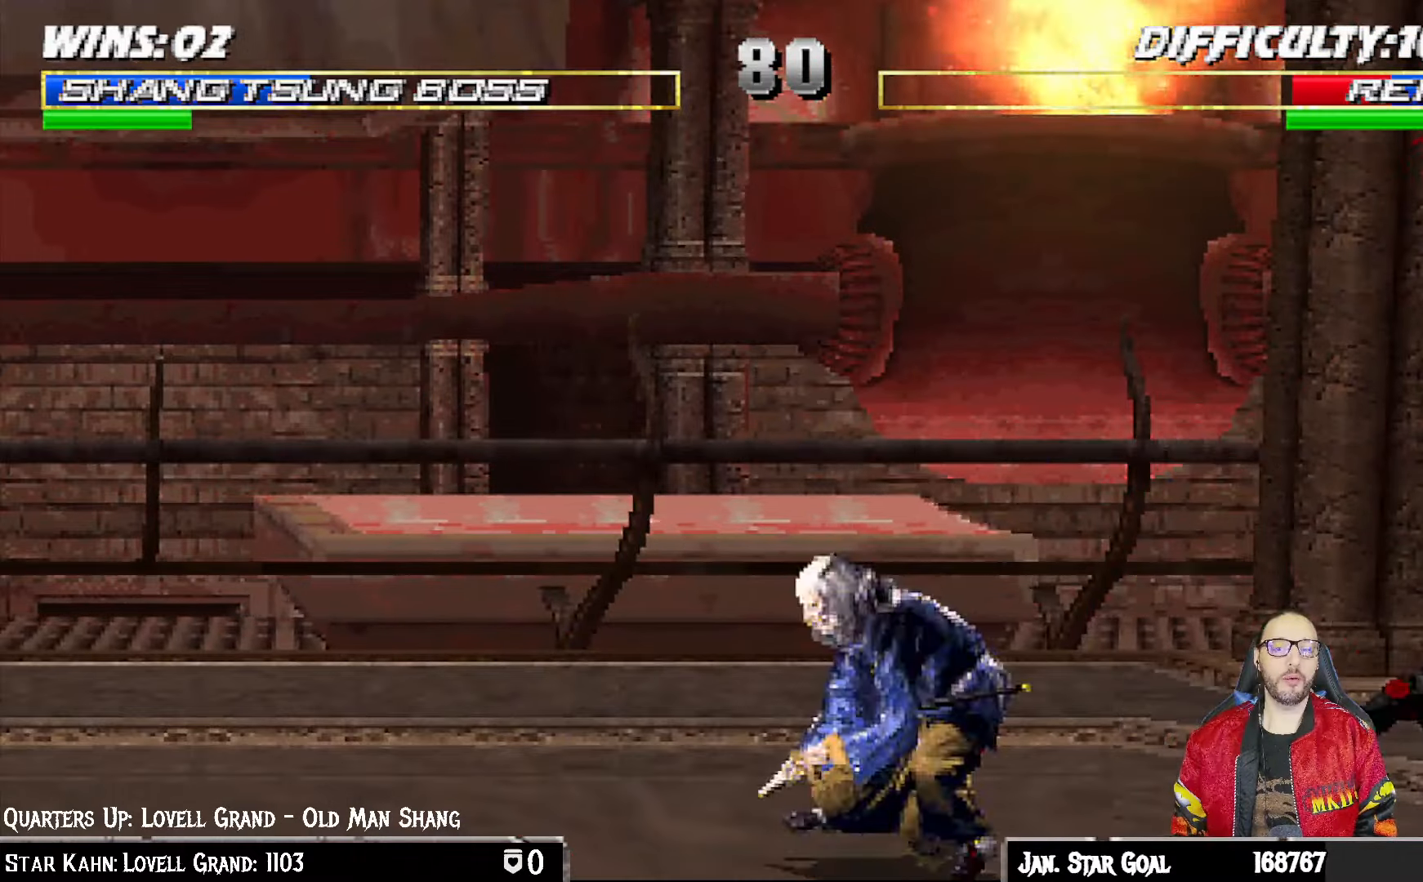
{"dt_ms": 500, "buttons": [], "left_stick": "center", "right_stick": "center", "events": [[17, "CIRCLE", "up"], [83, "CIRCLE", "down"], [217, "DPAD_LEFT", "up"], [250, "L1", "up"], [333, "CIRCLE", "up"]]}
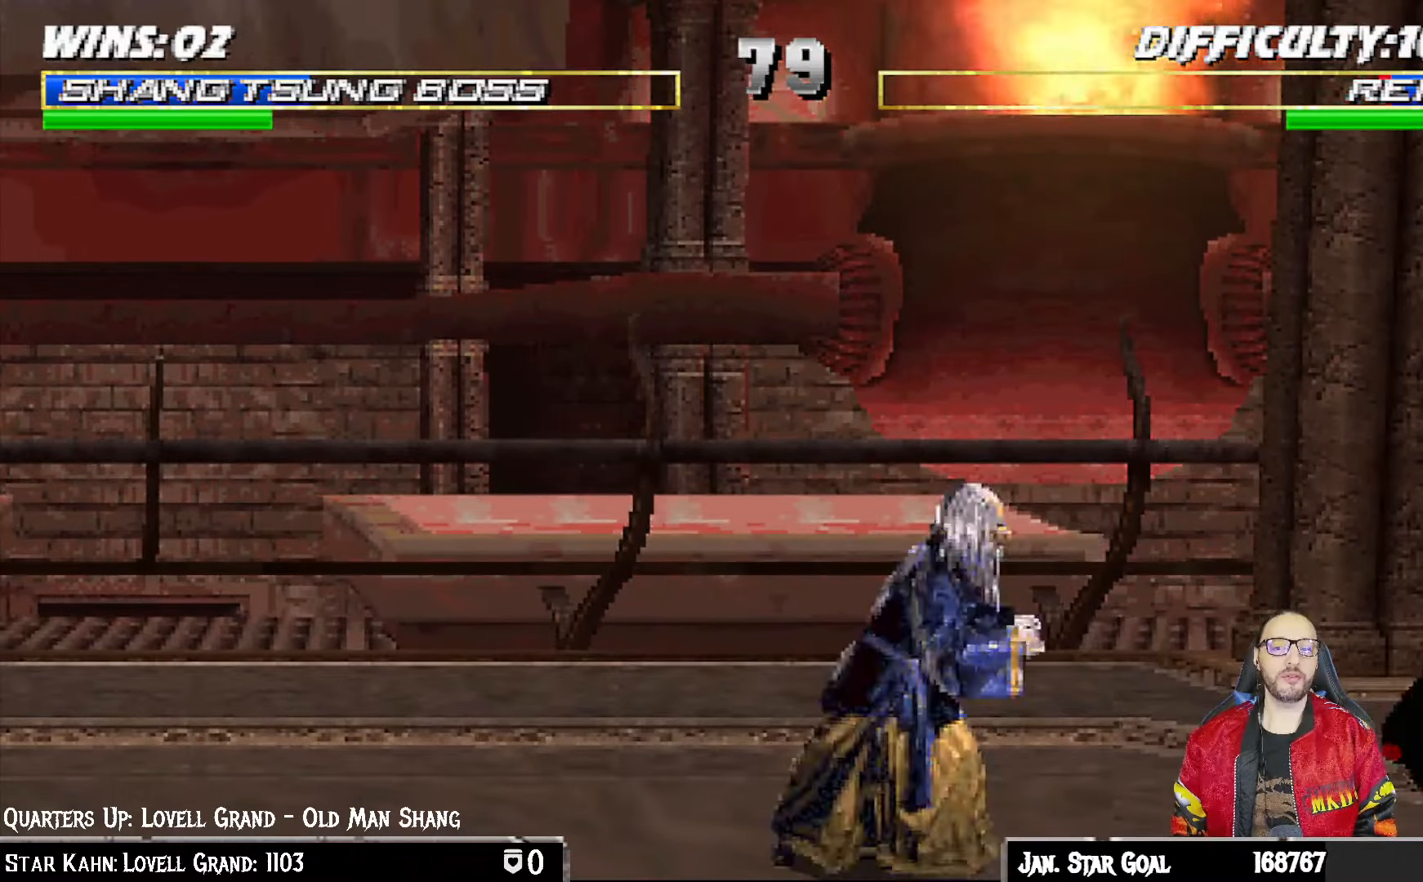
{"dt_ms": 500, "buttons": [], "left_stick": "center", "right_stick": "center", "events": [[33, "DPAD_LEFT", "down"], [33, "DPAD_UP", "down"], [33, "L1", "down"], [233, "TRIANGLE", "down"], [250, "DPAD_LEFT", "up"], [250, "DPAD_UP", "up"], [283, "L1", "up"], [383, "TRIANGLE", "up"]]}
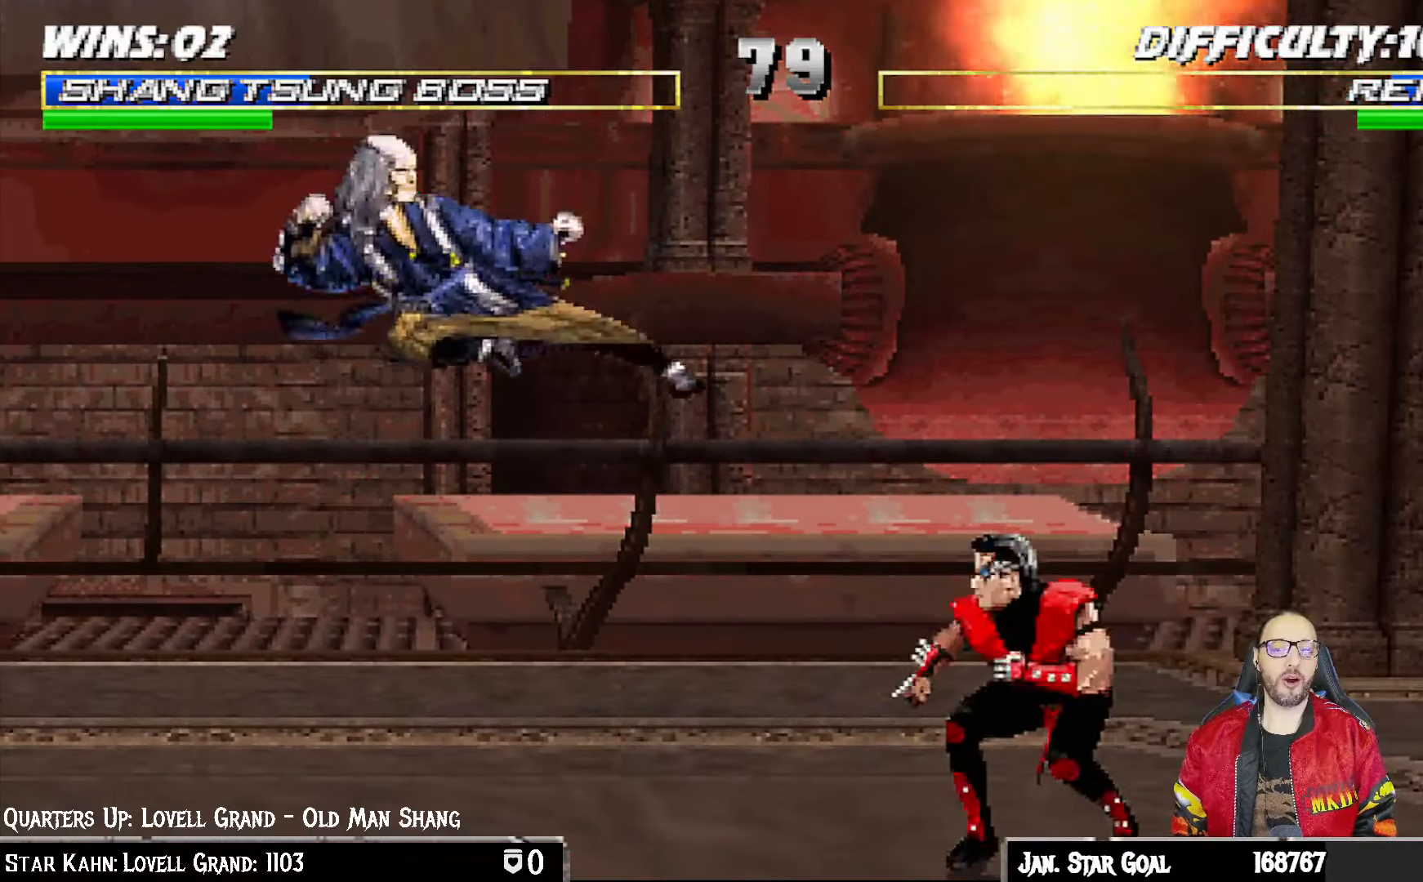
{"dt_ms": 500, "buttons": ["L1", "DPAD_UP", "DPAD_RIGHT"], "left_stick": "center", "right_stick": "center", "events": [[17, "DPAD_LEFT", "down"], [283, "DPAD_LEFT", "up"], [383, "L1", "down"], [400, "DPAD_RIGHT", "down"], [400, "DPAD_UP", "down"]]}
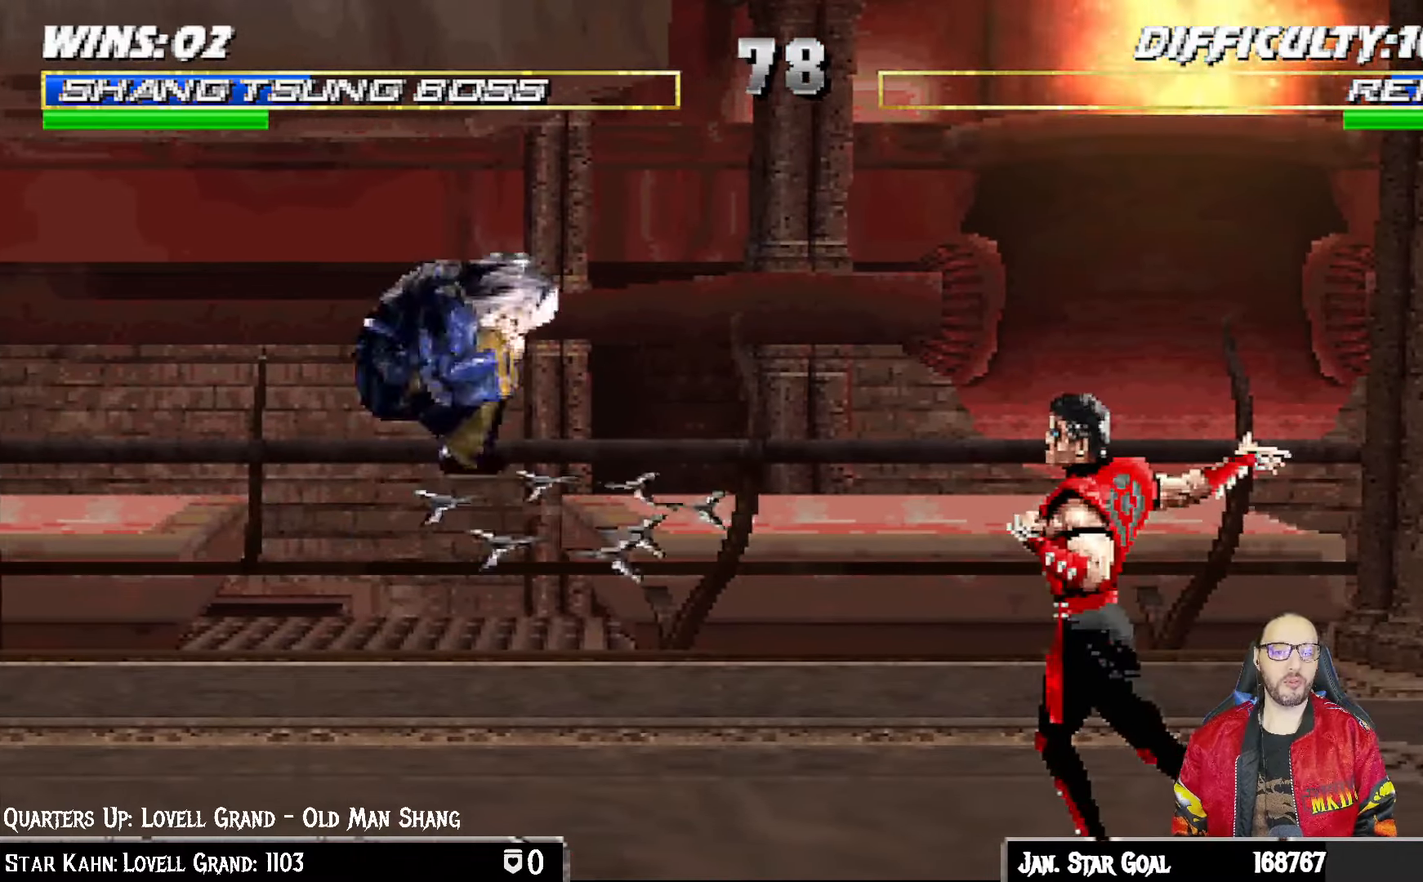
{"dt_ms": 500, "buttons": ["L1", "DPAD_LEFT"], "left_stick": "center", "right_stick": "center", "events": [[200, "DPAD_UP", "up"], [233, "DPAD_RIGHT", "up"], [233, "SQUARE", "down"], [333, "SQUARE", "up"], [433, "SQUARE", "down"], [467, "DPAD_LEFT", "down"], [483, "SQUARE", "up"]]}
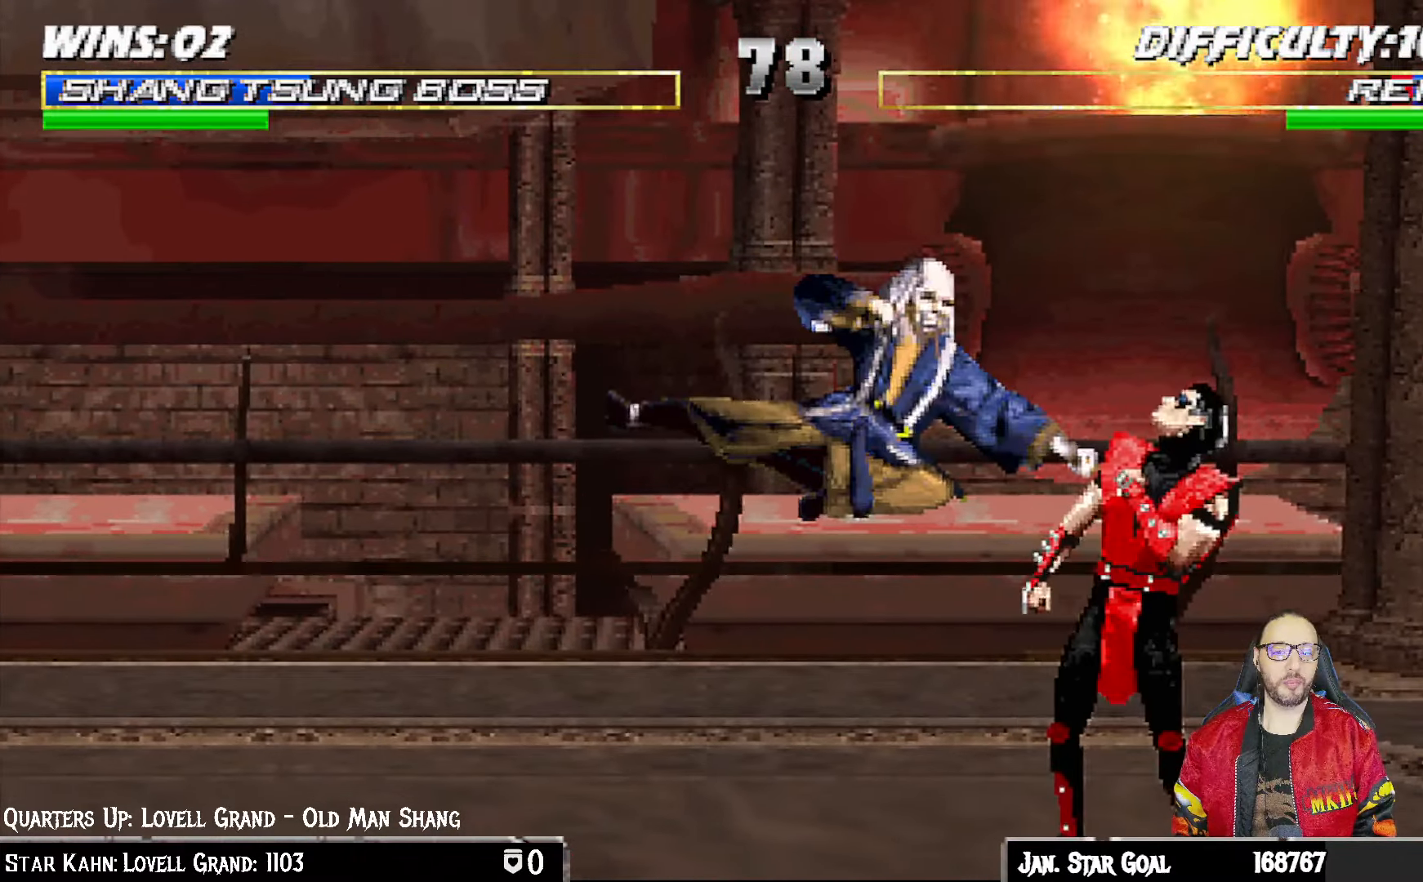
{"dt_ms": 500, "buttons": ["TRIANGLE", "L1", "DPAD_LEFT"], "left_stick": "center", "right_stick": "center", "events": [[100, "SQUARE", "down"], [167, "SQUARE", "up"], [233, "SQUARE", "down"], [317, "CROSS", "down"], [317, "SQUARE", "up"], [433, "CROSS", "up"], [483, "TRIANGLE", "down"]]}
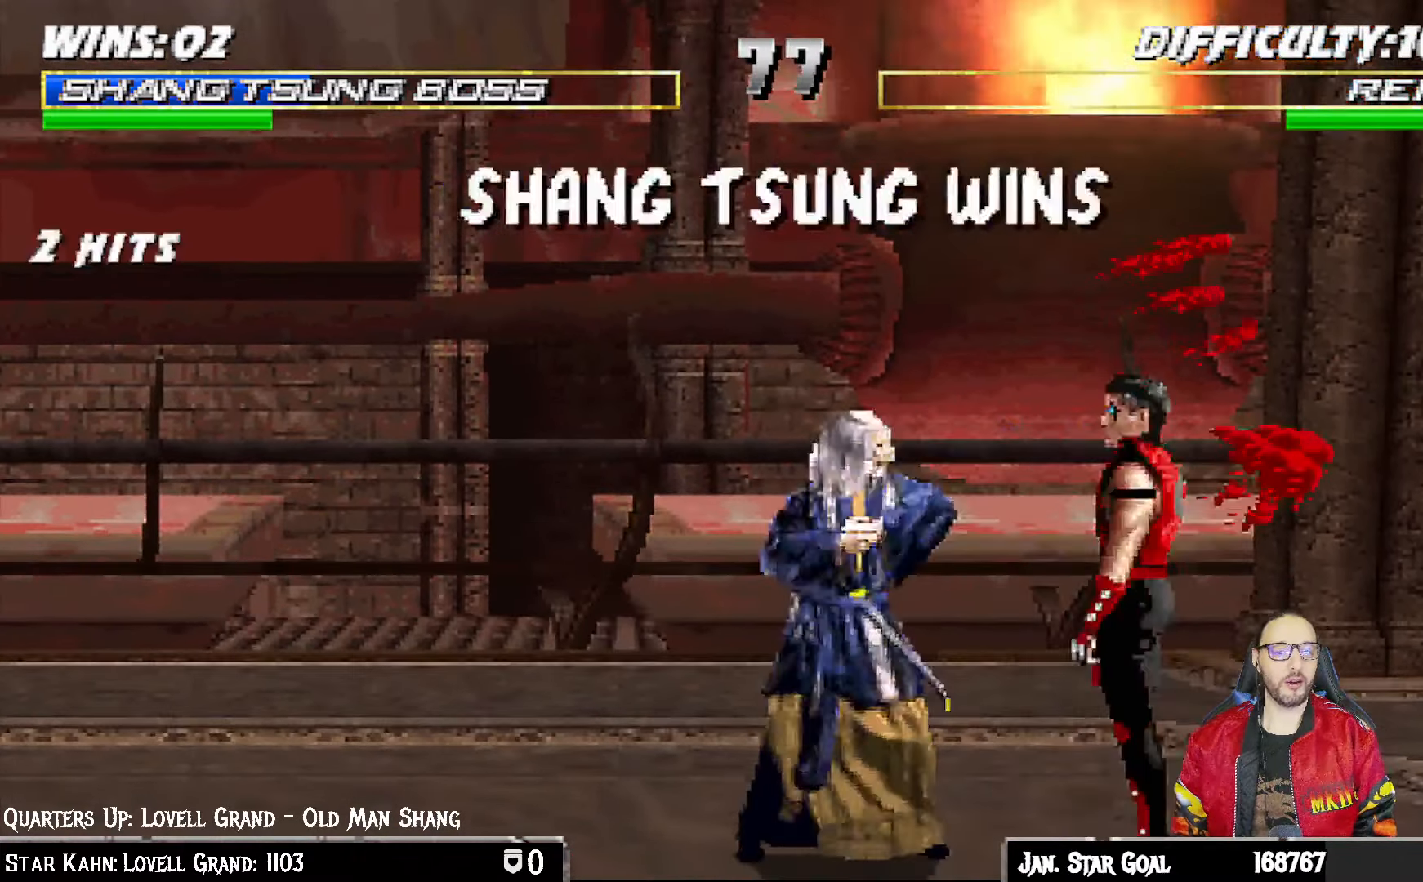
{"dt_ms": 500, "buttons": [], "left_stick": "center", "right_stick": "center", "events": [[83, "TRIANGLE", "up"], [150, "TRIANGLE", "down"], [267, "DPAD_LEFT", "up"], [267, "TRIANGLE", "up"], [317, "L1", "up"], [383, "TRIANGLE", "down"], [483, "TRIANGLE", "up"]]}